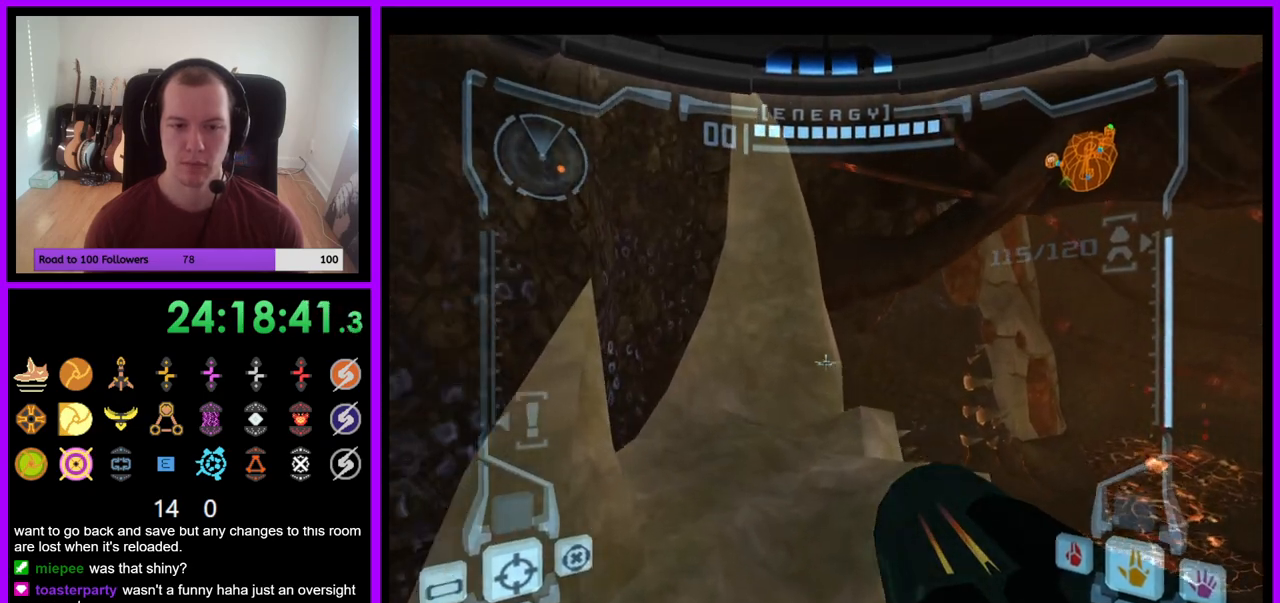
Gameplay with a controller (Nintendo layout); each line is a JSON object with the inputs held at the frame after it. "events" lists button and stick changes between this image and that frame as [ms after this image, input, new state], when the widget could be followed in between. Not read: L3 R1 R3 START.
{"buttons": [], "left_stick": "up-right", "right_stick": "center", "events": [[67, "B", "up"], [133, "L1", "up"], [267, "left_stick", "up-right"]]}
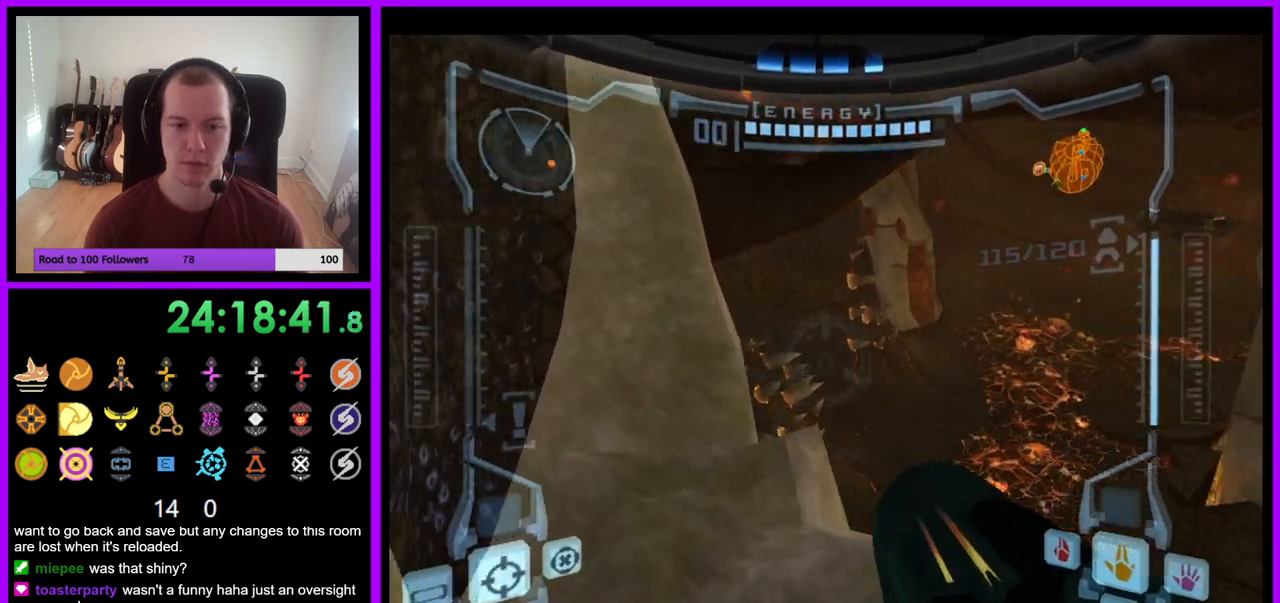
{"buttons": [], "left_stick": "up", "right_stick": "center", "events": [[250, "left_stick", "up"]]}
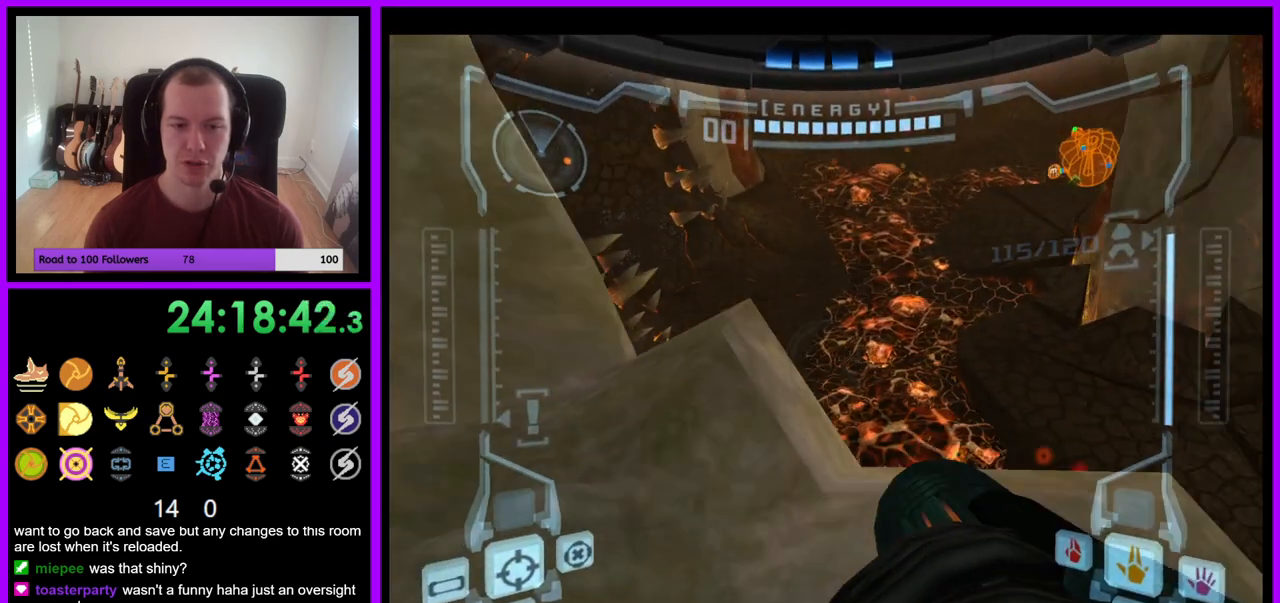
{"buttons": ["L1"], "left_stick": "up", "right_stick": "center", "events": [[250, "L1", "down"]]}
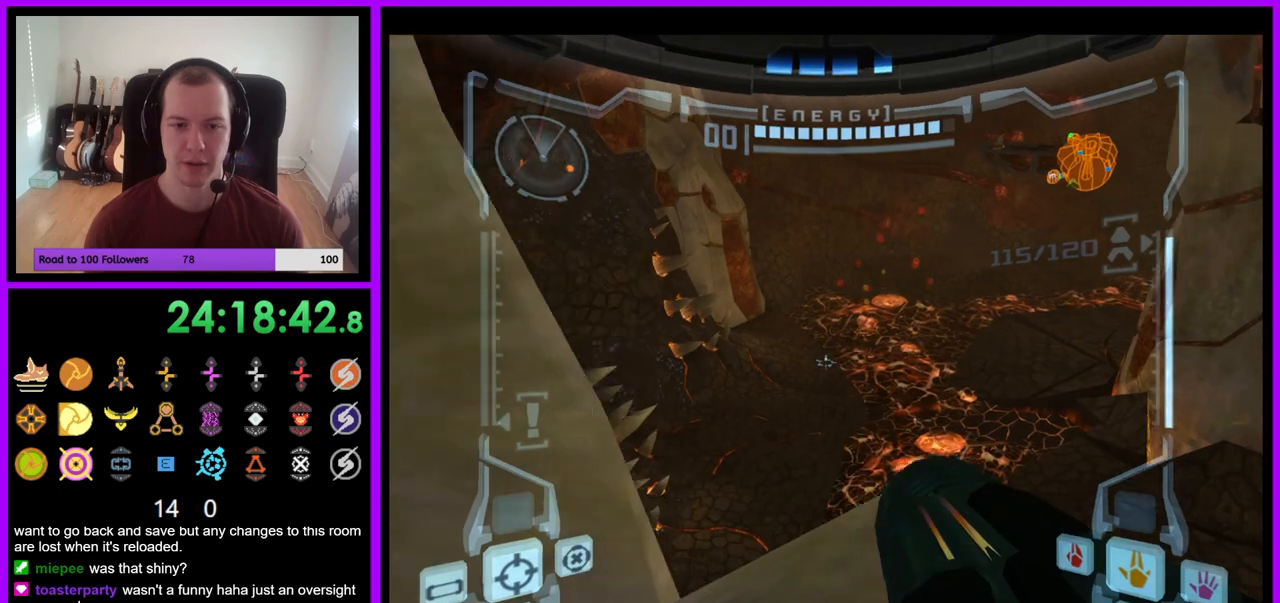
{"buttons": [], "left_stick": "right", "right_stick": "center", "events": [[50, "left_stick", "up-right"], [233, "left_stick", "center"], [367, "L1", "up"], [400, "left_stick", "right"]]}
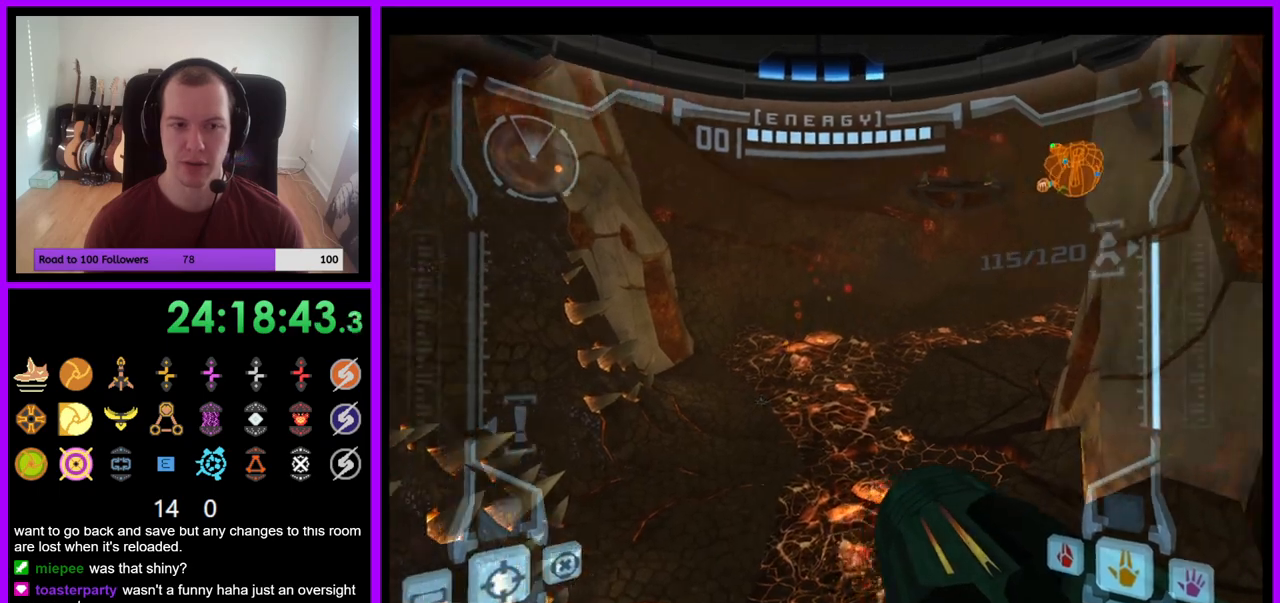
{"buttons": [], "left_stick": "right", "right_stick": "center", "events": [[83, "B", "down"], [267, "B", "up"], [367, "B", "down"], [383, "B", "up"]]}
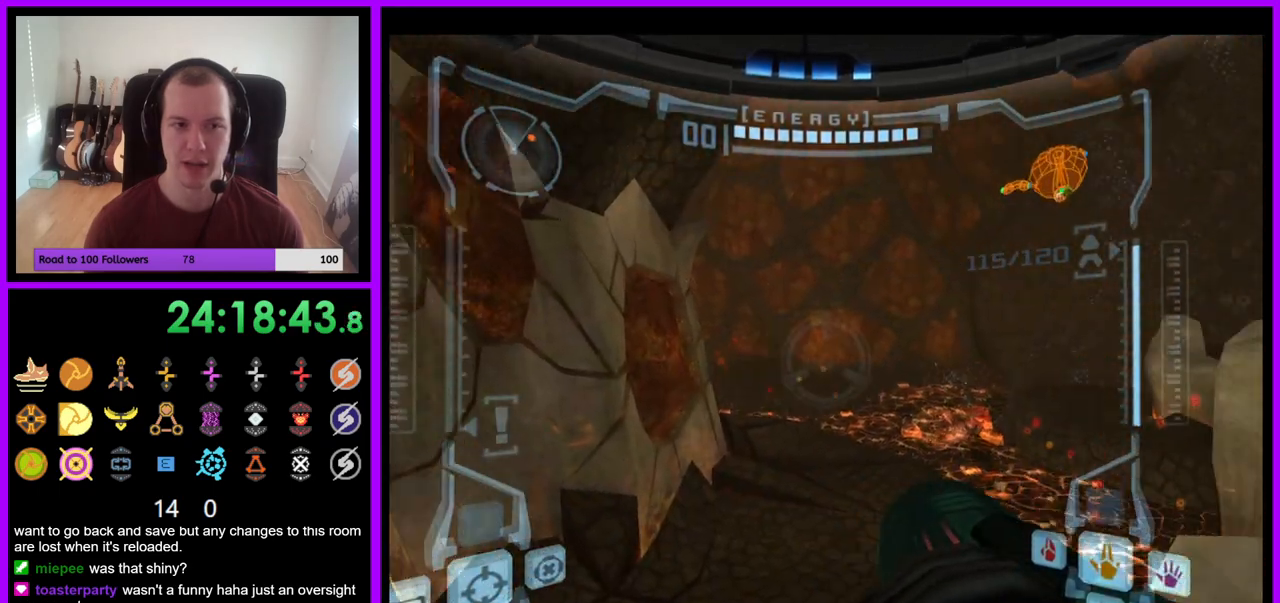
{"buttons": ["L1"], "left_stick": "center", "right_stick": "center", "events": [[217, "left_stick", "center"], [217, "right_stick", "up-right"], [267, "L1", "down"], [283, "right_stick", "center"]]}
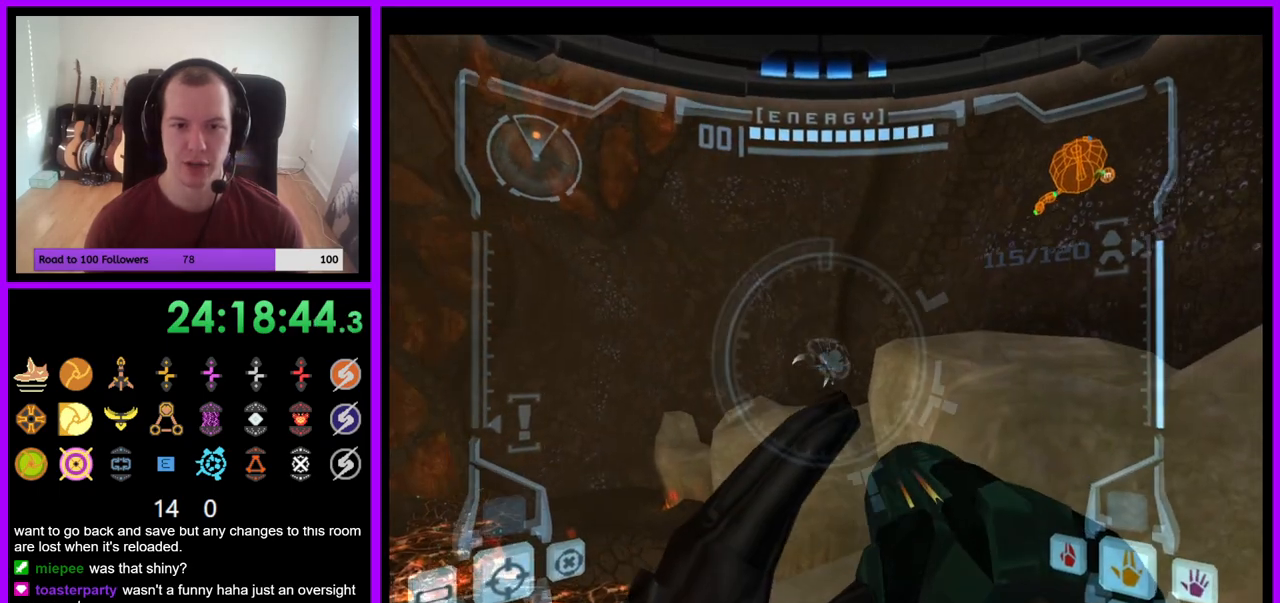
{"buttons": ["L1"], "left_stick": "left", "right_stick": "center", "events": [[333, "left_stick", "left"], [367, "B", "down"], [433, "B", "up"]]}
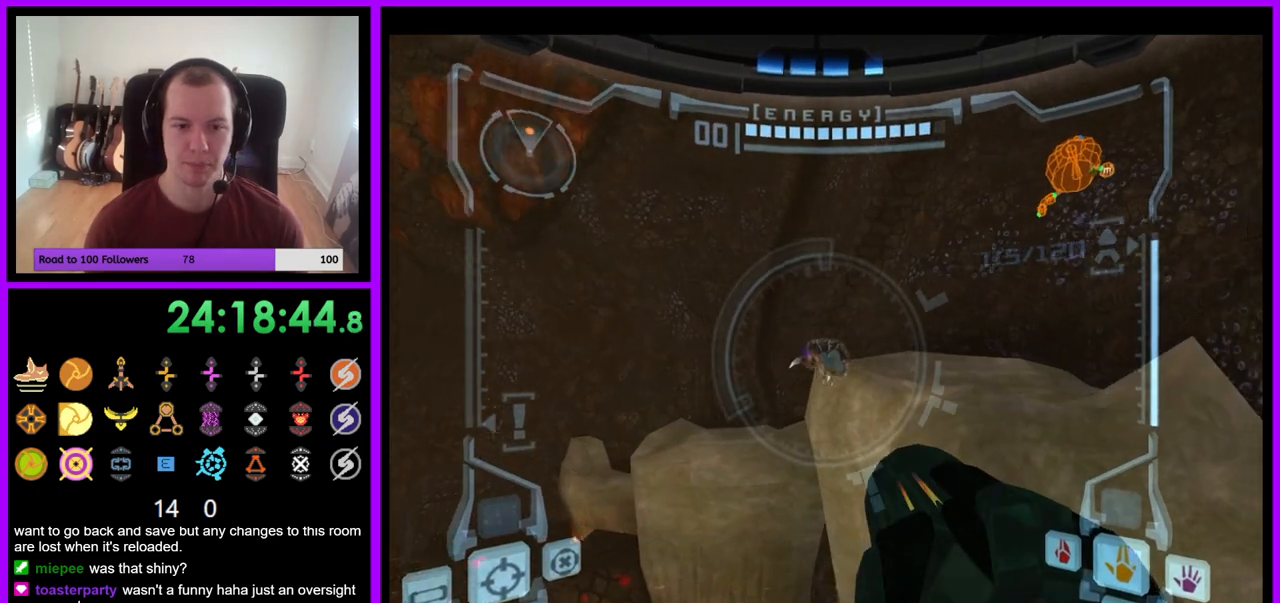
{"buttons": [], "left_stick": "down", "right_stick": "center", "events": [[50, "L1", "up"], [183, "left_stick", "down"]]}
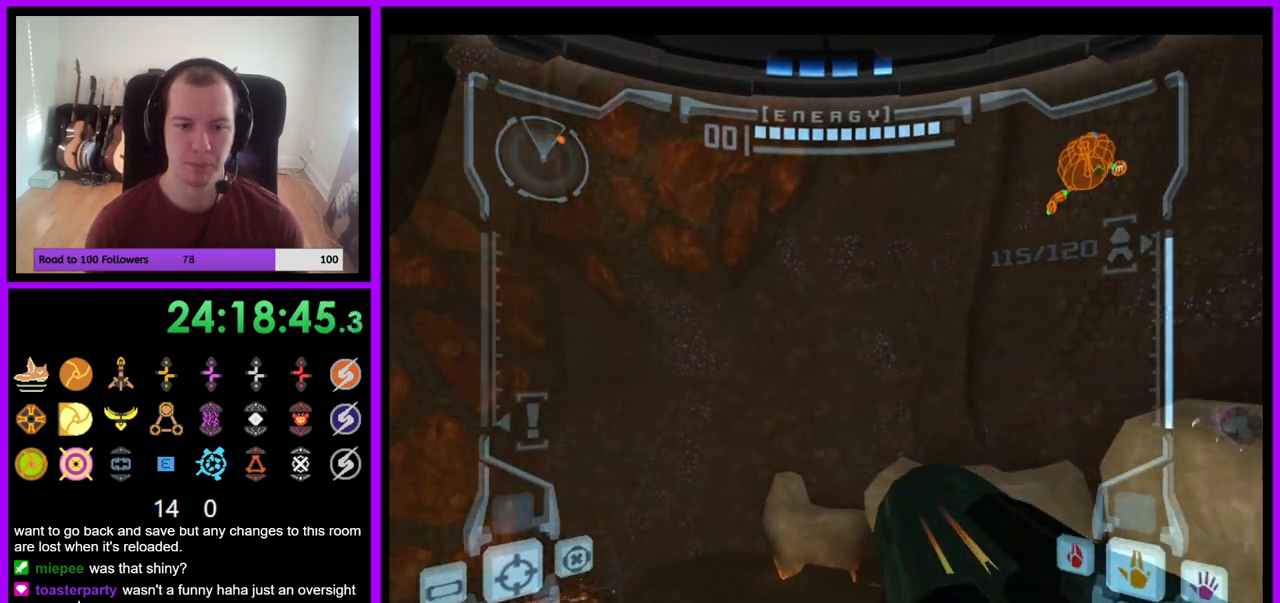
{"buttons": ["B"], "left_stick": "down", "right_stick": "center", "events": [[417, "B", "down"]]}
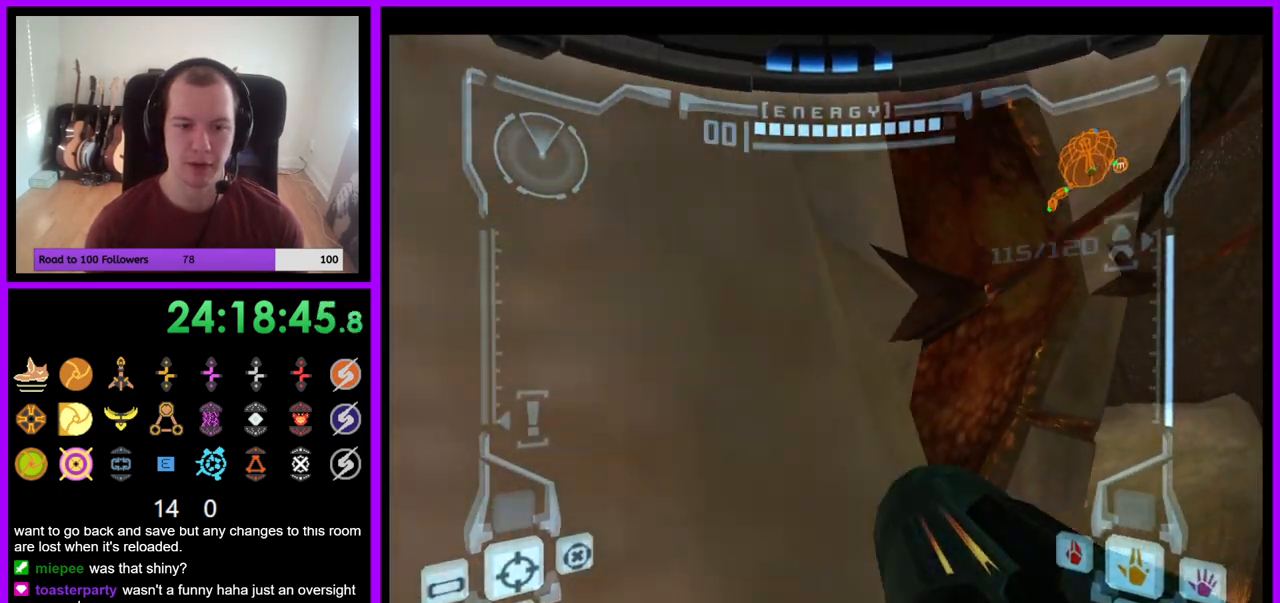
{"buttons": ["L1"], "left_stick": "down", "right_stick": "center", "events": [[17, "B", "up"], [250, "L1", "down"], [250, "left_stick", "center"], [350, "left_stick", "down"]]}
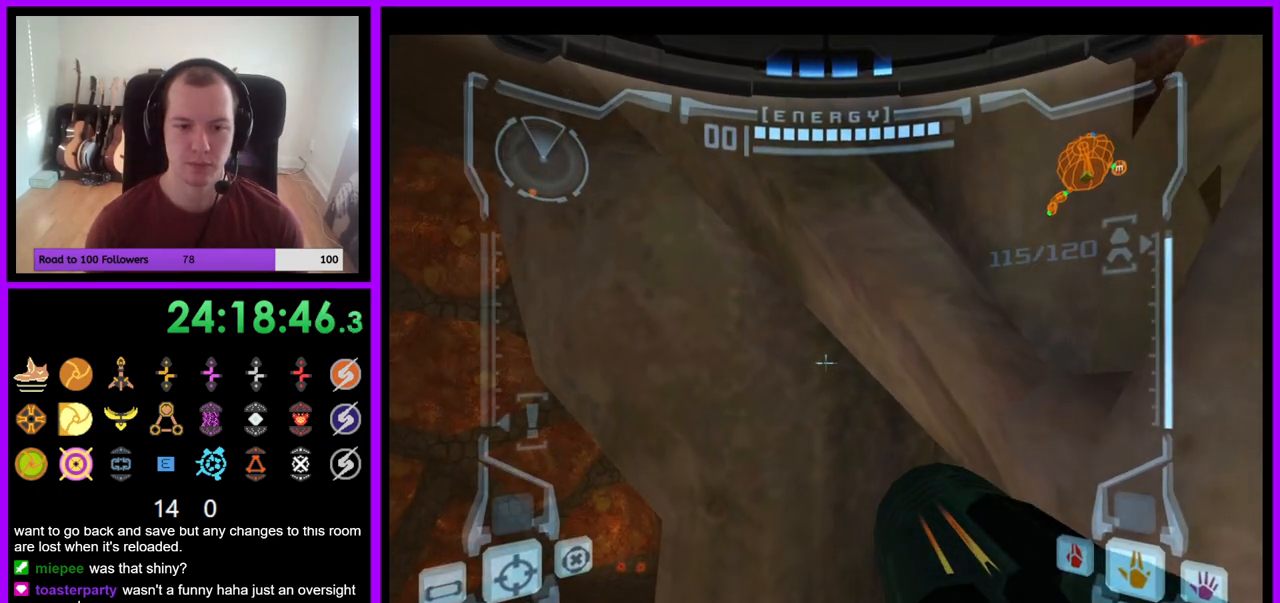
{"buttons": ["L1"], "left_stick": "center", "right_stick": "center", "events": [[33, "left_stick", "center"], [200, "left_stick", "down-left"], [283, "left_stick", "center"]]}
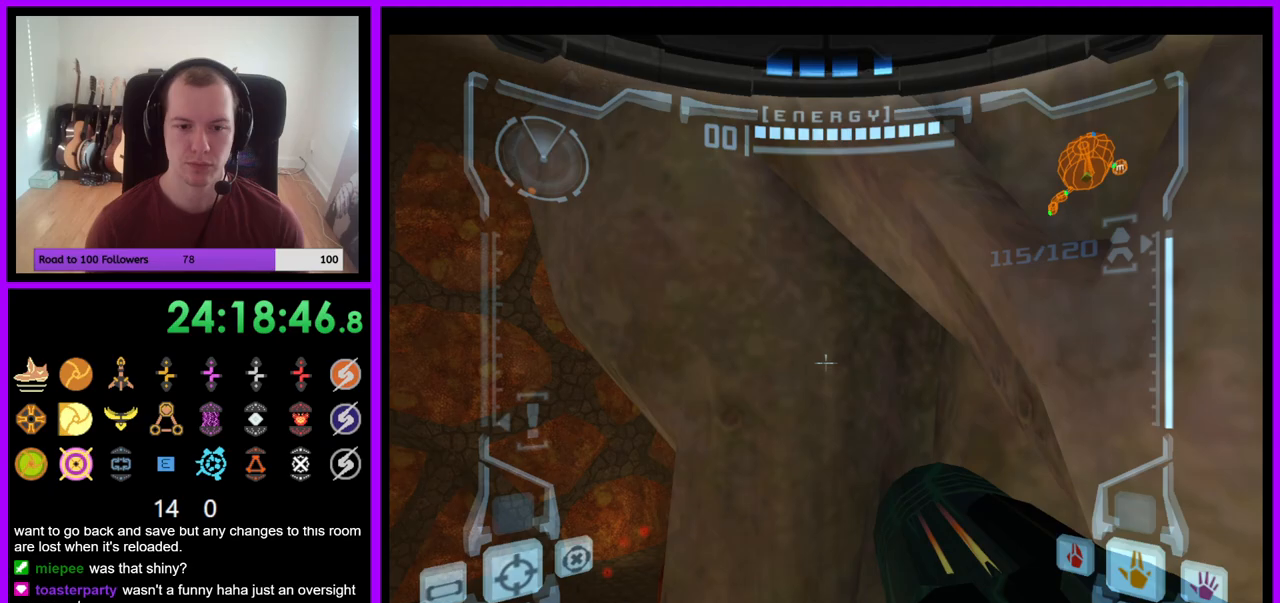
{"buttons": [], "left_stick": "right", "right_stick": "center", "events": [[267, "L1", "up"], [317, "left_stick", "right"]]}
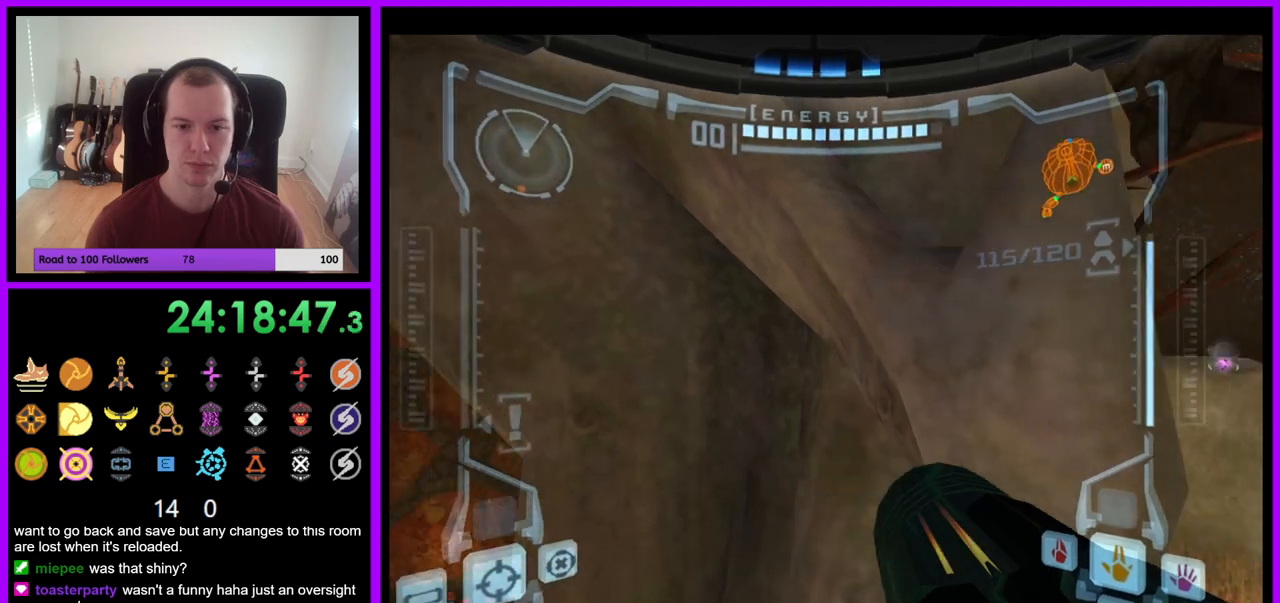
{"buttons": [], "left_stick": "center", "right_stick": "up-right", "events": [[367, "right_stick", "up"], [383, "left_stick", "center"], [417, "right_stick", "up-right"]]}
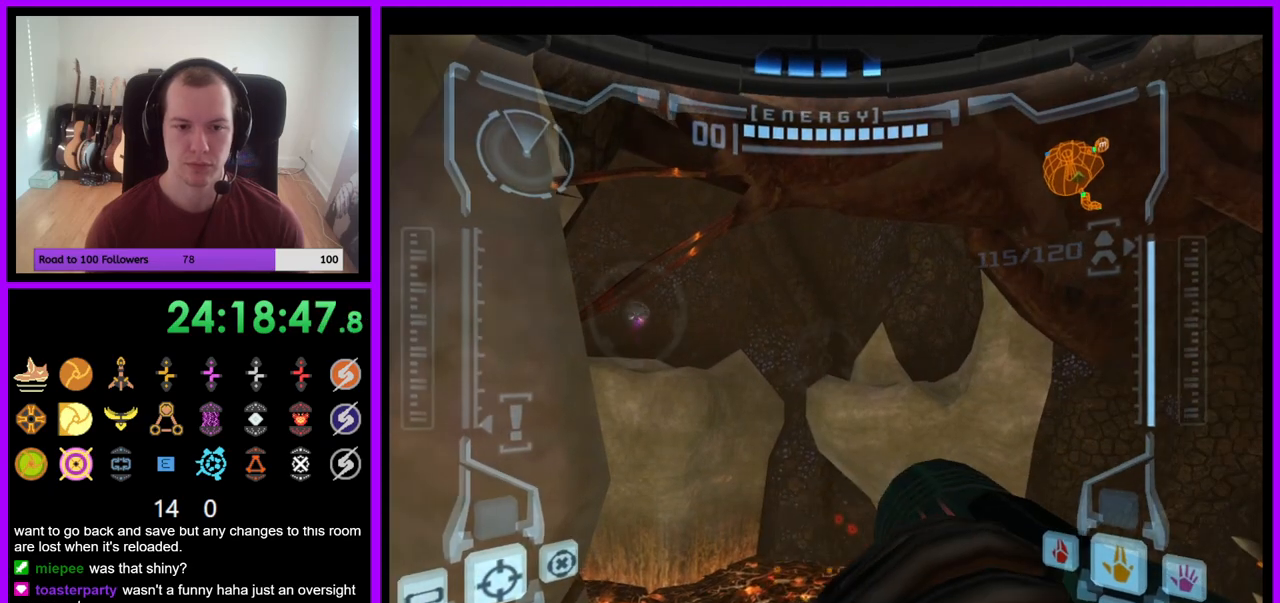
{"buttons": [], "left_stick": "center", "right_stick": "center", "events": [[17, "right_stick", "center"], [300, "left_stick", "left"], [433, "left_stick", "center"]]}
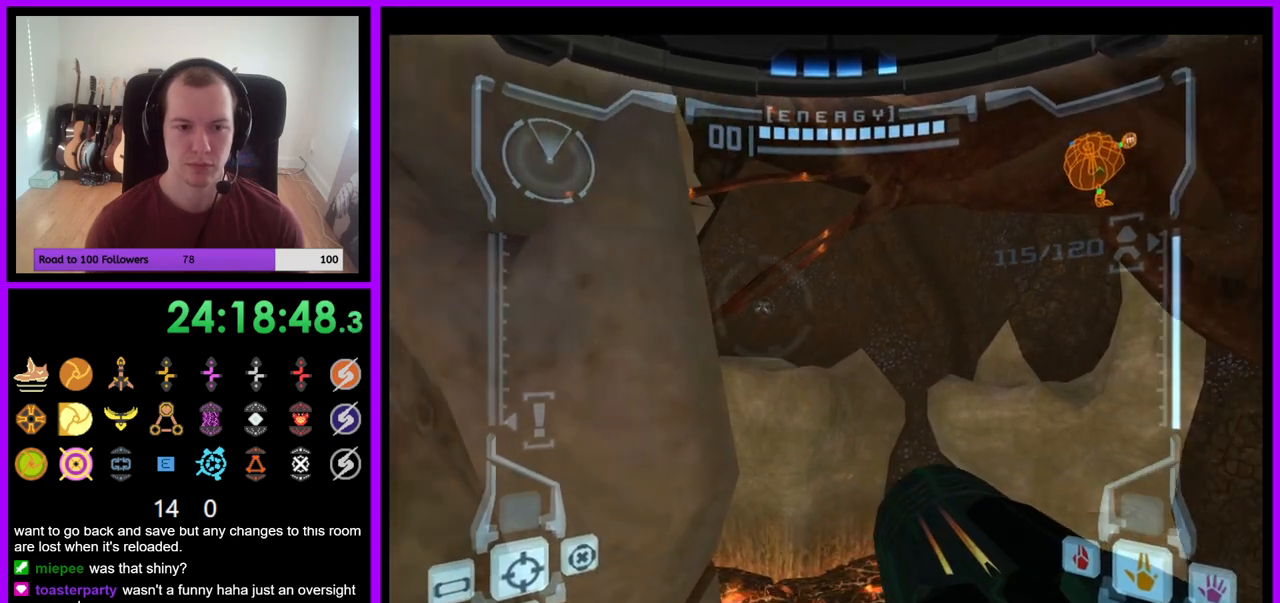
{"buttons": [], "left_stick": "up", "right_stick": "center", "events": [[233, "L1", "down"], [450, "L1", "up"], [500, "left_stick", "up"]]}
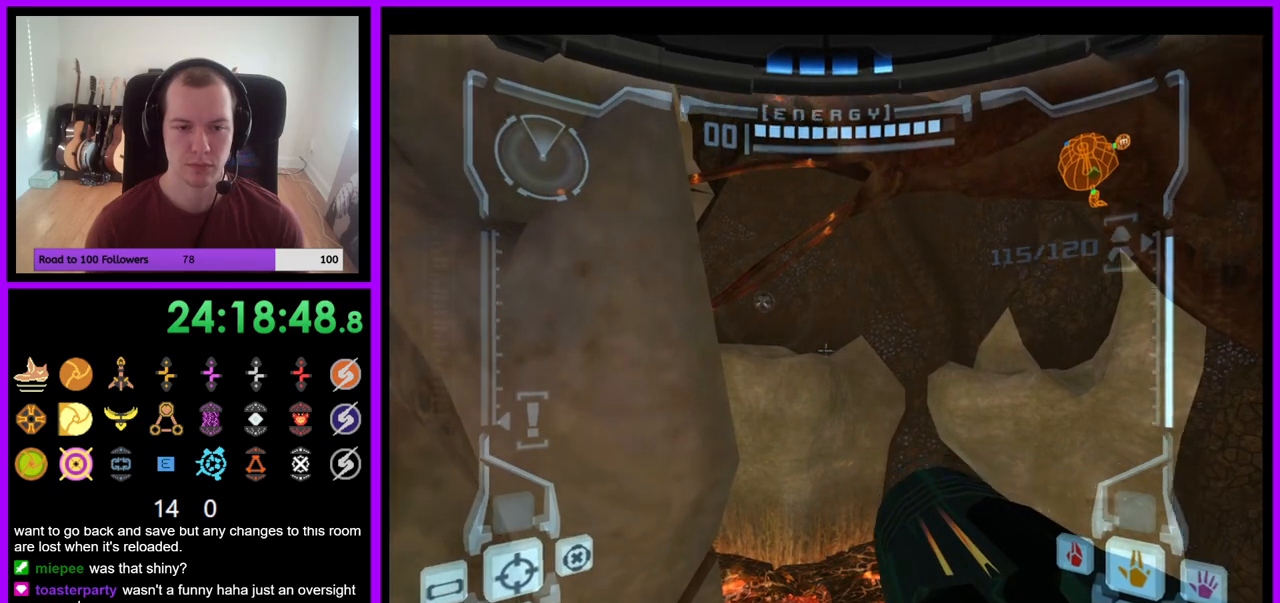
{"buttons": [], "left_stick": "up", "right_stick": "center", "events": []}
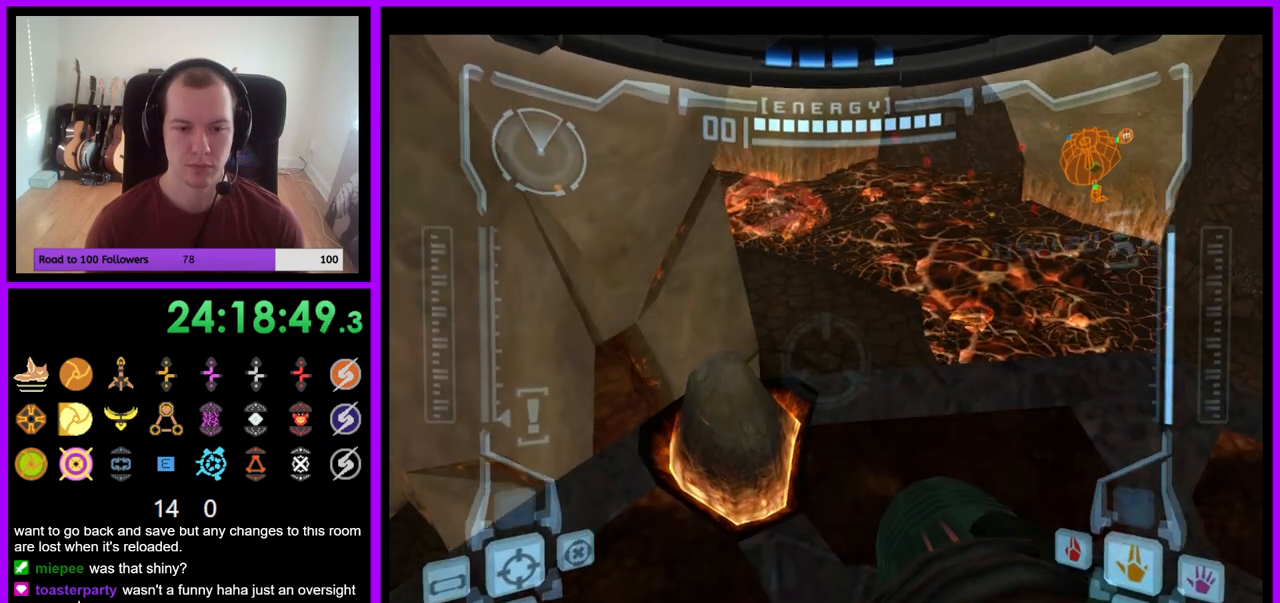
{"buttons": ["L1"], "left_stick": "center", "right_stick": "center", "events": [[83, "left_stick", "up-right"], [117, "L1", "down"], [217, "left_stick", "center"], [350, "left_stick", "down"], [467, "left_stick", "center"]]}
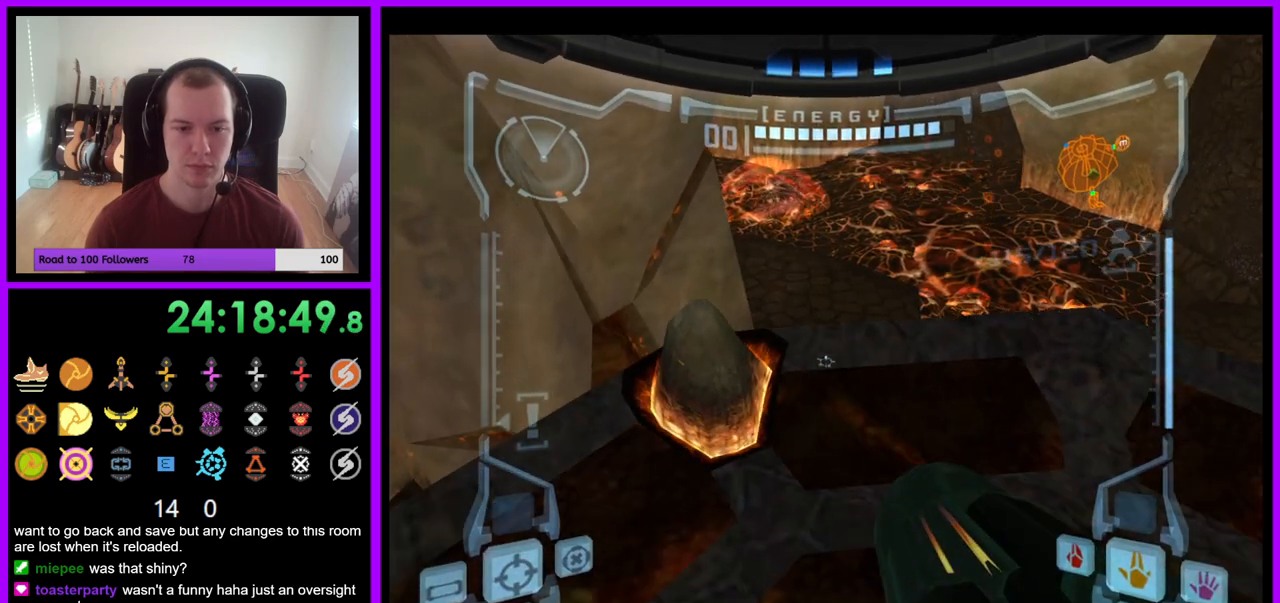
{"buttons": [], "left_stick": "center", "right_stick": "center", "events": [[50, "left_stick", "up-right"], [200, "left_stick", "center"], [250, "X", "down"], [350, "X", "up"], [383, "L1", "up"]]}
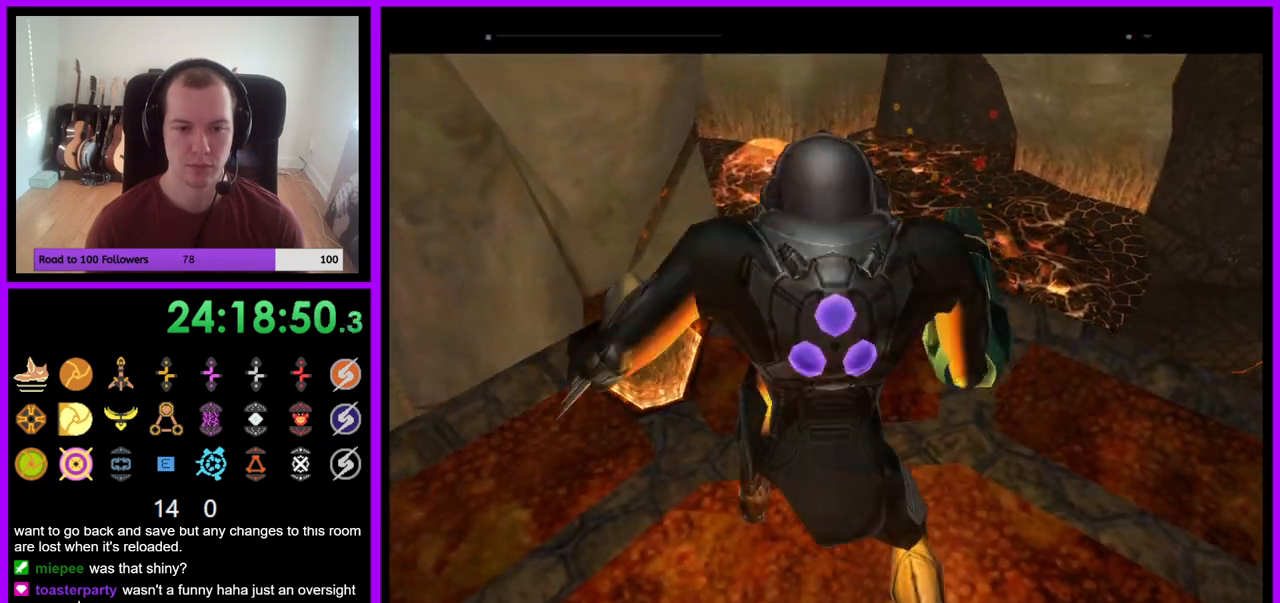
{"buttons": [], "left_stick": "center", "right_stick": "center", "events": []}
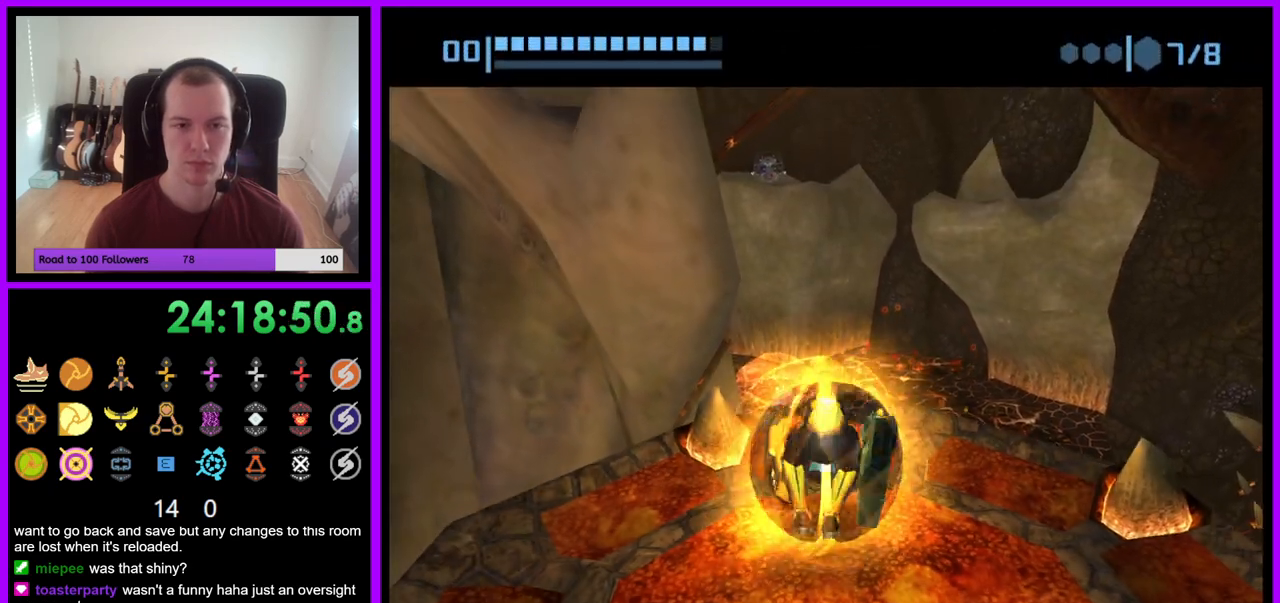
{"buttons": [], "left_stick": "center", "right_stick": "center", "events": [[267, "Y", "down"], [367, "Y", "up"]]}
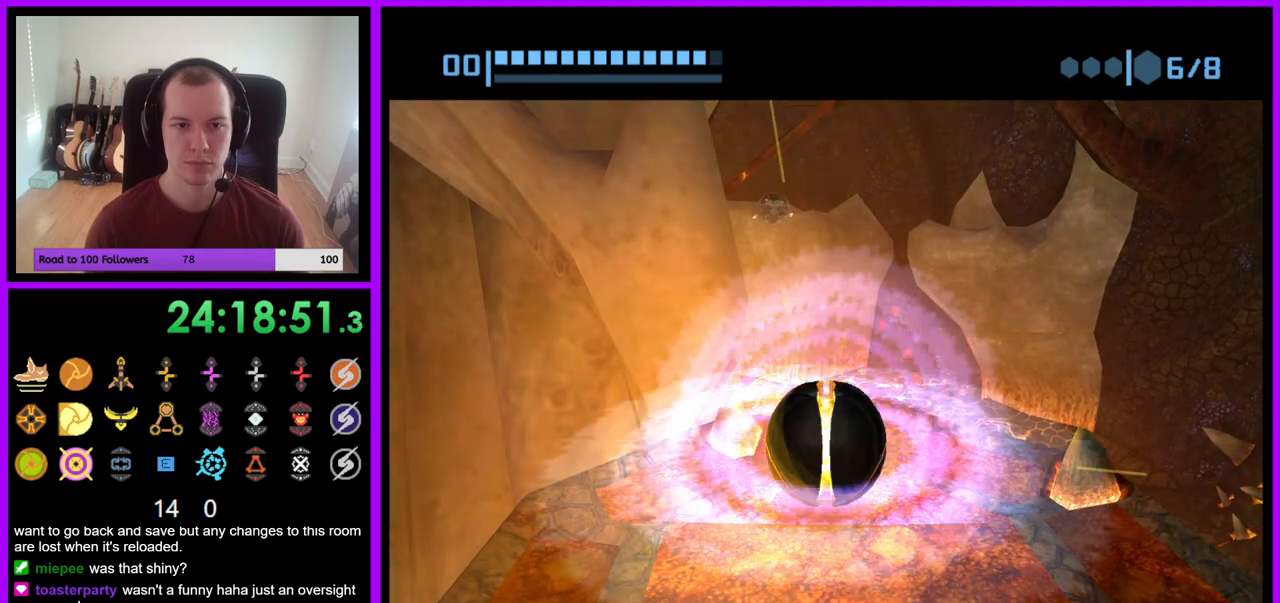
{"buttons": [], "left_stick": "center", "right_stick": "center", "events": [[83, "Y", "down"], [117, "Y", "up"], [267, "X", "down"], [317, "X", "up"], [400, "L1", "down"], [450, "L1", "up"]]}